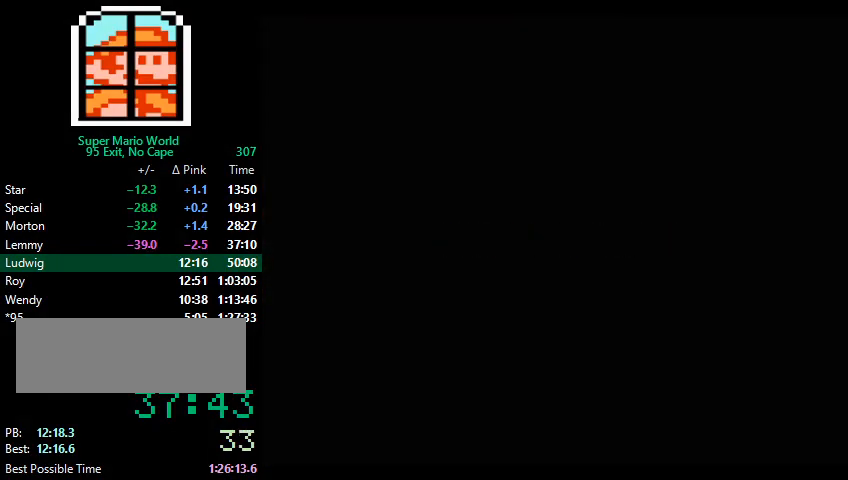
Gameplay with a controller (Nintendo layout); each line is a JSON object with the inputs held at the frame after it. "events" lists button and stick changes between this image and that frame as [ms after this image, input, new state], when the widget could be followed in between. Not read: L3 R3.
{"buttons": ["Y", "DPAD_RIGHT"], "events": [[200, "DPAD_RIGHT", "down"], [433, "Y", "down"]]}
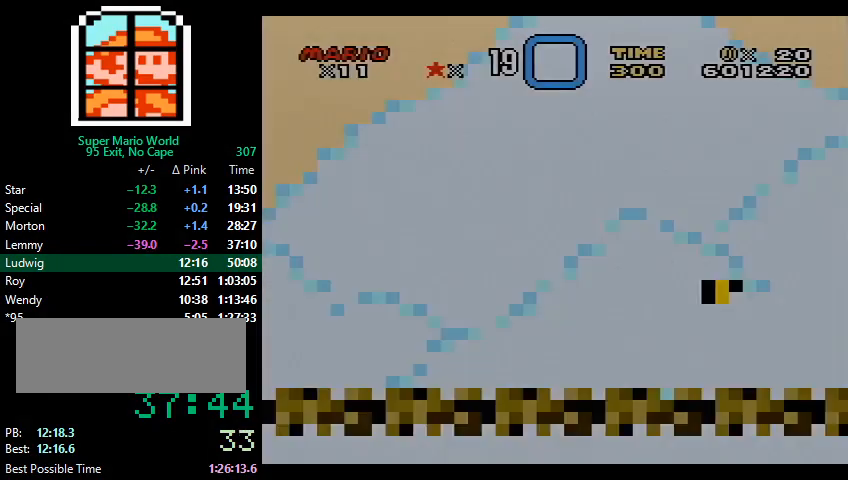
{"buttons": ["Y", "DPAD_RIGHT"], "events": []}
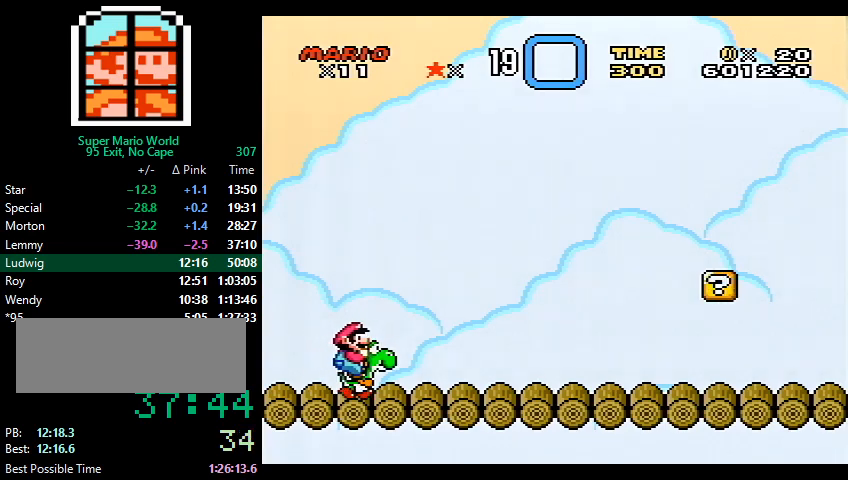
{"buttons": ["Y", "DPAD_RIGHT"], "events": []}
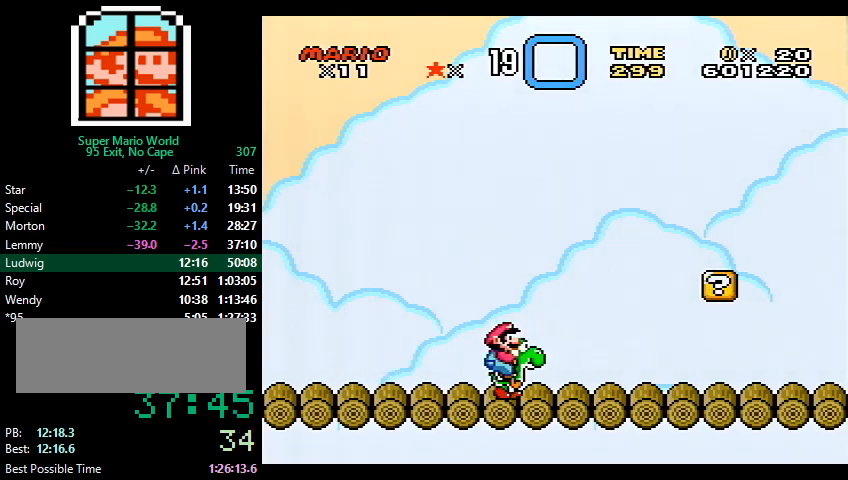
{"buttons": ["Y", "DPAD_RIGHT"], "events": []}
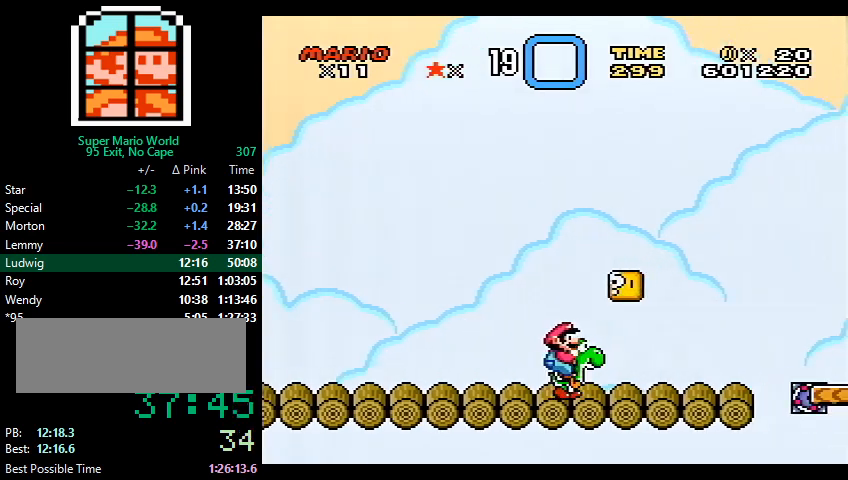
{"buttons": ["Y", "DPAD_RIGHT"], "events": []}
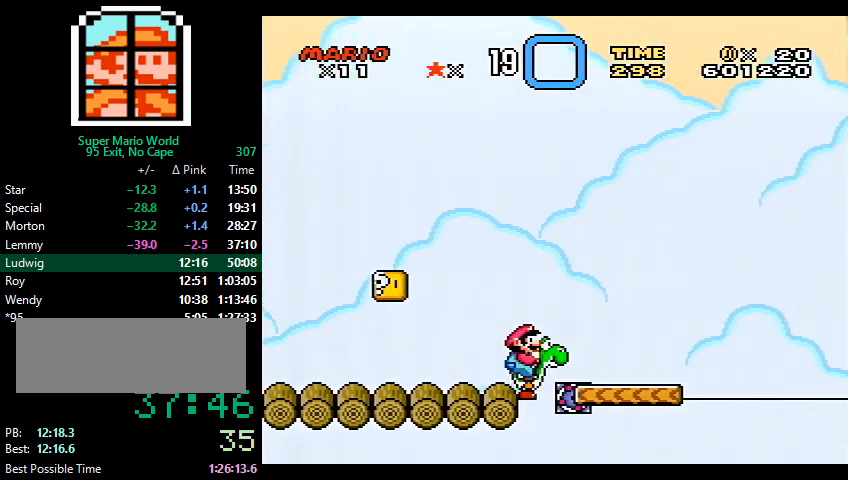
{"buttons": ["Y", "DPAD_RIGHT"], "events": [[367, "B", "down"], [467, "B", "up"]]}
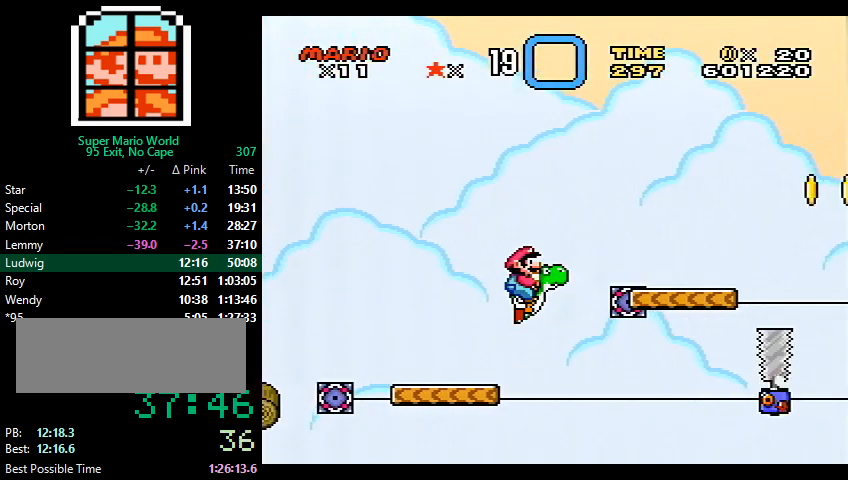
{"buttons": ["Y", "DPAD_RIGHT"], "events": []}
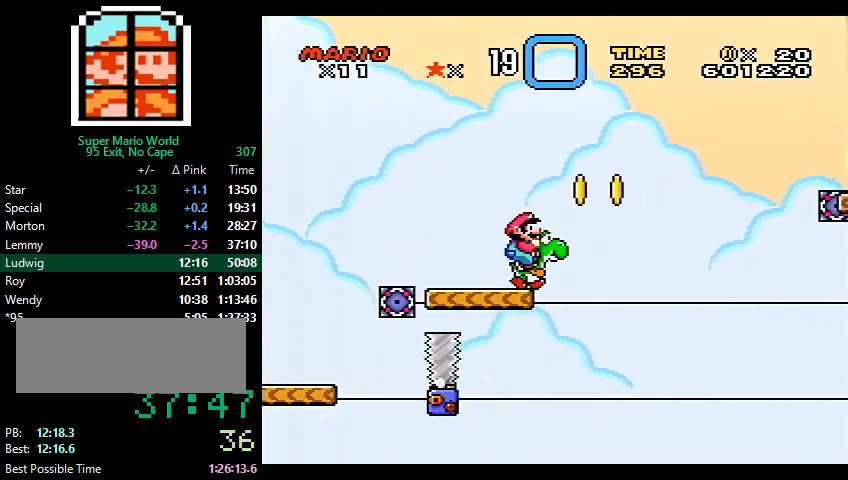
{"buttons": ["Y", "DPAD_RIGHT"], "events": [[33, "B", "down"], [467, "B", "up"]]}
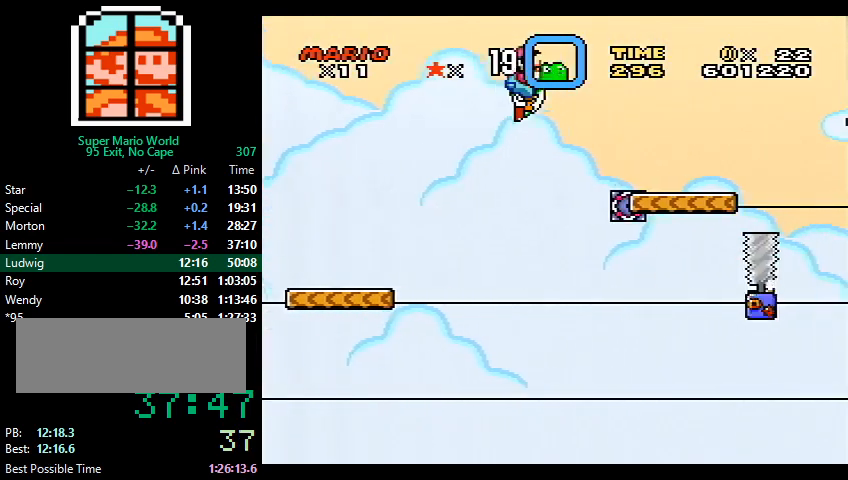
{"buttons": ["B", "Y", "DPAD_RIGHT"], "events": [[467, "B", "down"]]}
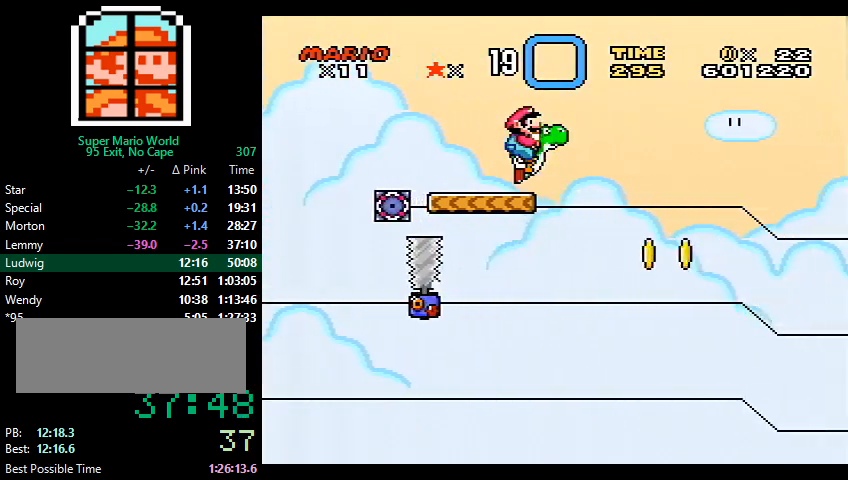
{"buttons": ["B", "Y", "DPAD_RIGHT"], "events": []}
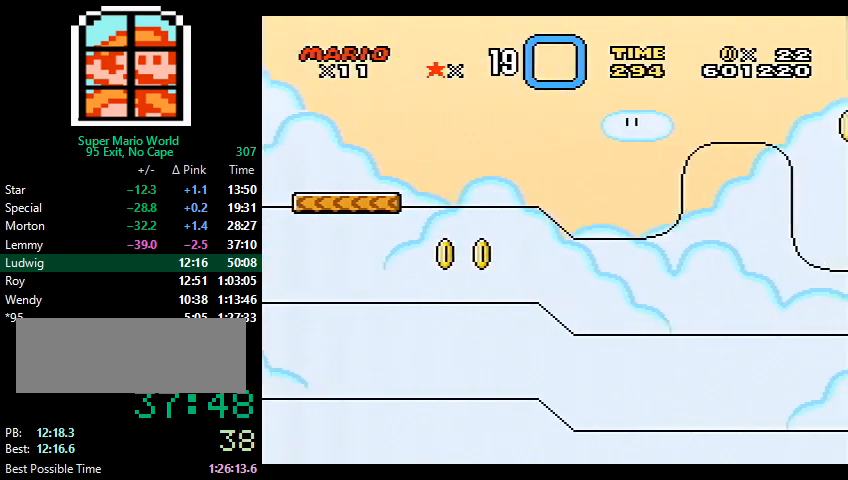
{"buttons": ["B", "Y", "DPAD_RIGHT"], "events": []}
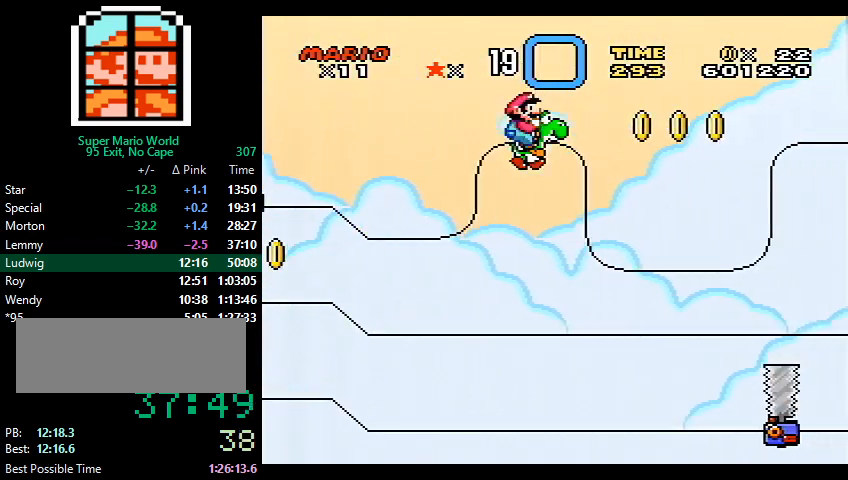
{"buttons": ["B", "Y", "DPAD_LEFT"], "events": [[333, "DPAD_RIGHT", "up"], [333, "DPAD_UP", "down"], [367, "DPAD_LEFT", "down"], [367, "DPAD_UP", "up"]]}
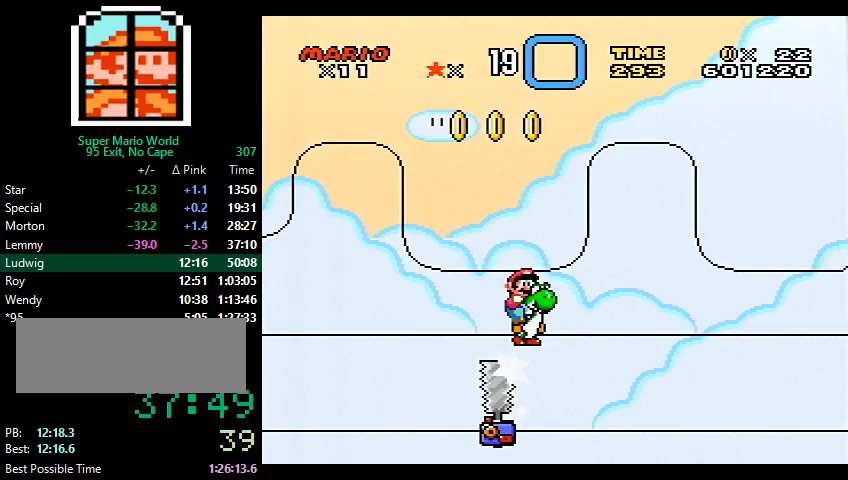
{"buttons": ["B", "Y", "DPAD_LEFT"], "events": []}
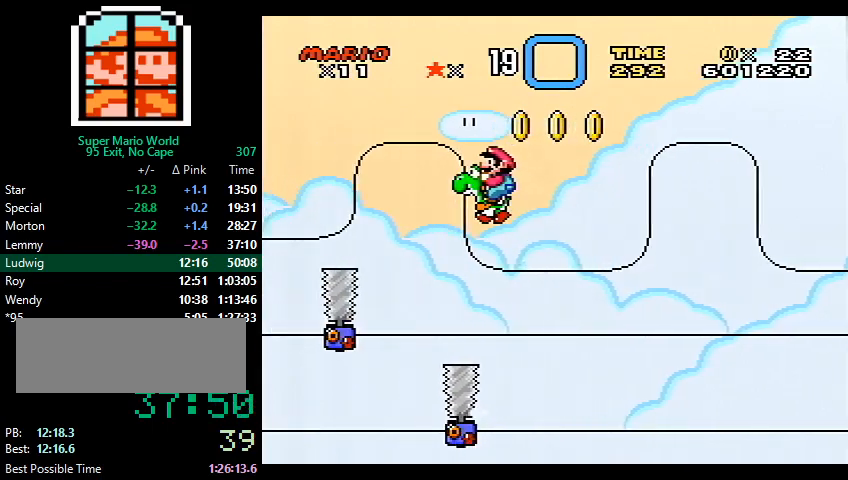
{"buttons": ["B", "Y", "DPAD_RIGHT"], "events": [[200, "DPAD_LEFT", "up"], [200, "DPAD_RIGHT", "down"]]}
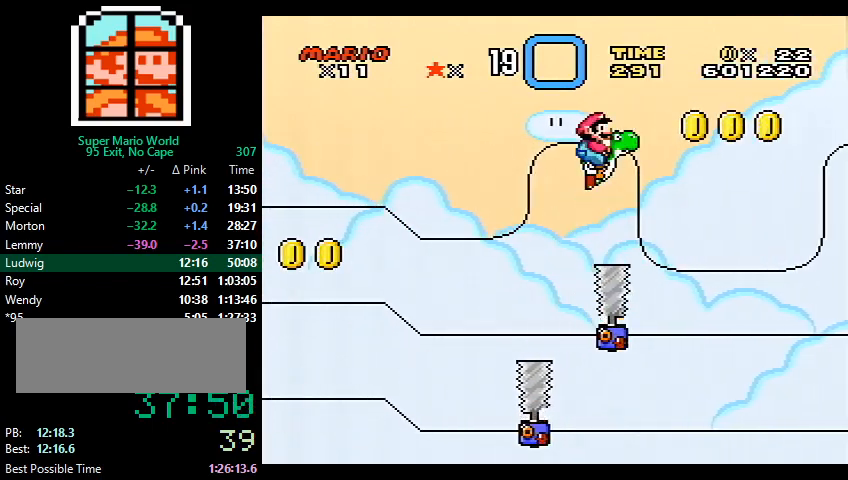
{"buttons": ["B", "Y"], "events": [[67, "B", "up"], [300, "DPAD_RIGHT", "up"], [400, "DPAD_LEFT", "down"], [467, "B", "down"], [467, "DPAD_LEFT", "up"]]}
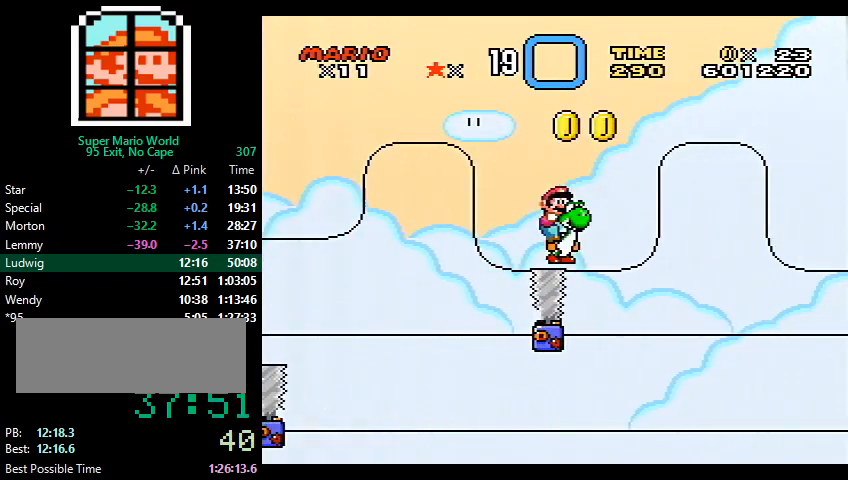
{"buttons": ["Y", "DPAD_LEFT"], "events": [[33, "DPAD_RIGHT", "down"], [300, "DPAD_RIGHT", "up"], [333, "B", "up"], [500, "DPAD_LEFT", "down"]]}
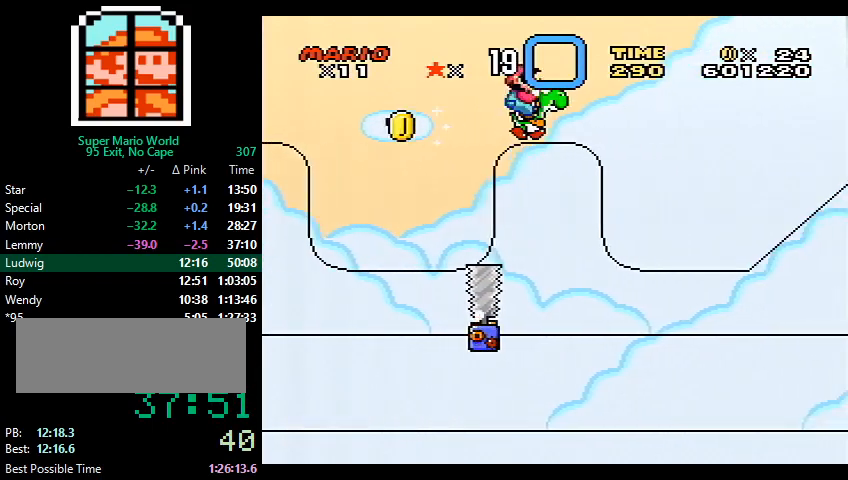
{"buttons": ["B", "Y", "DPAD_RIGHT"], "events": [[167, "B", "down"], [167, "DPAD_LEFT", "up"], [200, "DPAD_RIGHT", "down"]]}
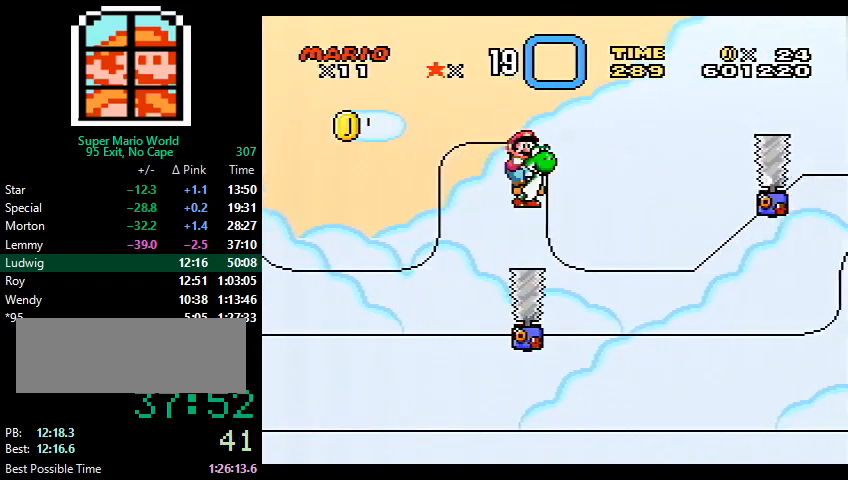
{"buttons": ["Y"], "events": [[67, "DPAD_RIGHT", "up"], [133, "DPAD_RIGHT", "down"], [300, "DPAD_RIGHT", "up"], [333, "B", "up"], [400, "DPAD_LEFT", "down"], [500, "DPAD_LEFT", "up"]]}
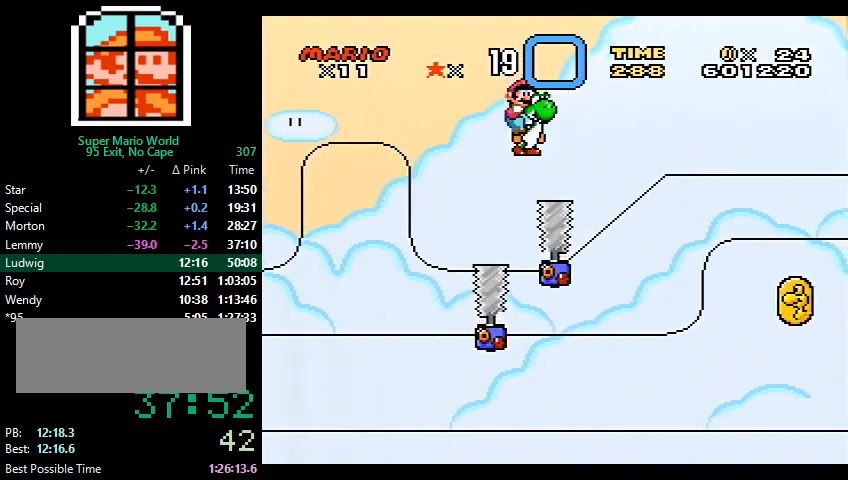
{"buttons": ["Y"], "events": [[33, "B", "down"], [100, "DPAD_RIGHT", "down"], [300, "B", "up"], [367, "DPAD_RIGHT", "up"]]}
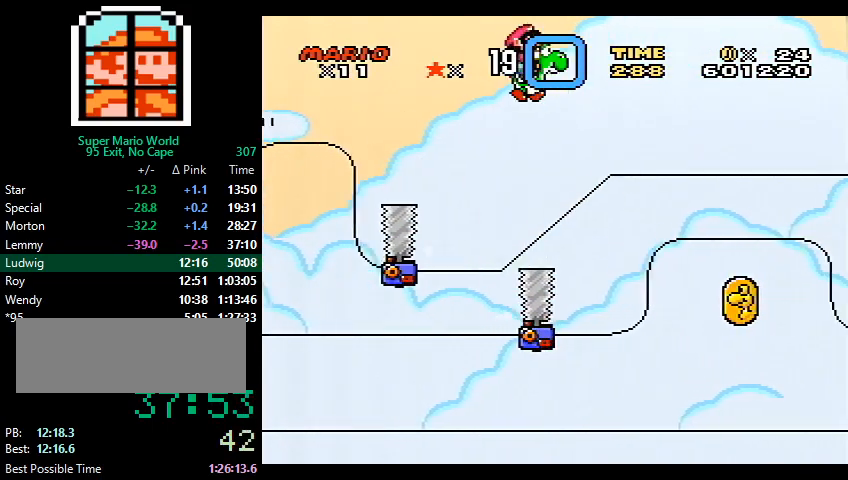
{"buttons": ["B", "Y", "DPAD_RIGHT"], "events": [[67, "DPAD_RIGHT", "down"], [167, "DPAD_RIGHT", "up"], [300, "B", "down"], [300, "DPAD_LEFT", "down"], [367, "DPAD_LEFT", "up"], [433, "DPAD_RIGHT", "down"]]}
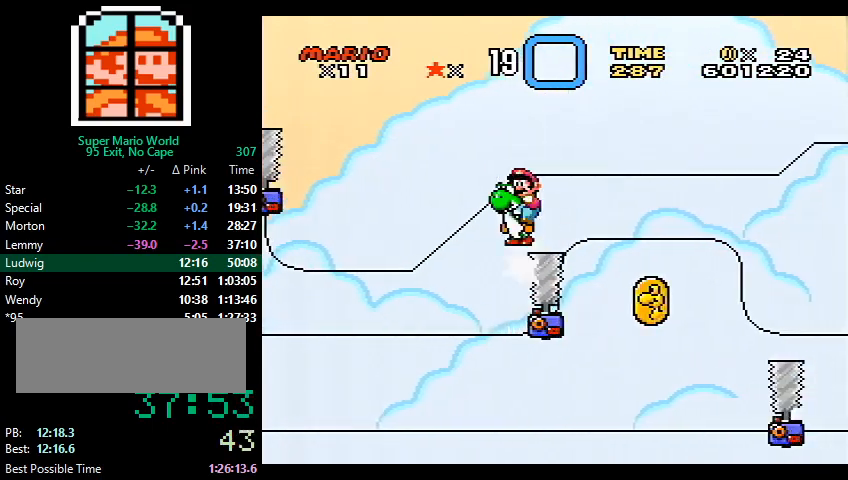
{"buttons": ["Y", "DPAD_LEFT"], "events": [[133, "DPAD_RIGHT", "up"], [467, "DPAD_LEFT", "down"], [500, "B", "up"]]}
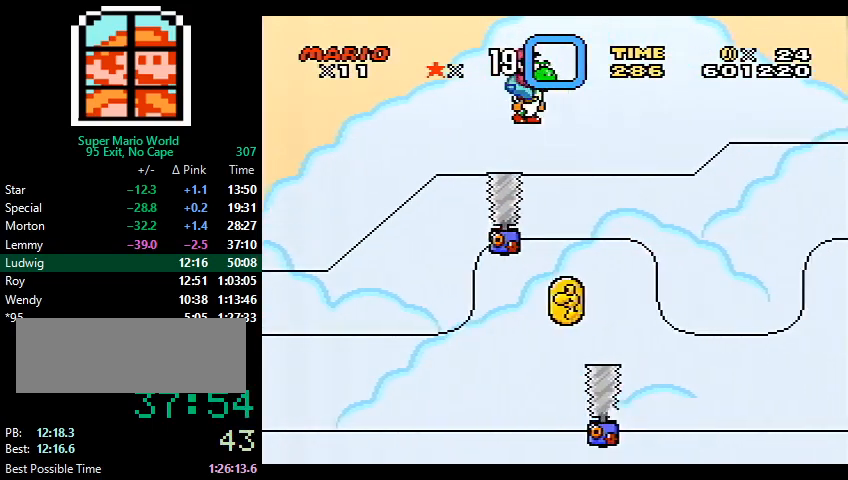
{"buttons": ["Y"], "events": [[67, "DPAD_LEFT", "up"], [100, "B", "down"], [100, "DPAD_RIGHT", "down"], [467, "B", "up"], [467, "DPAD_RIGHT", "up"]]}
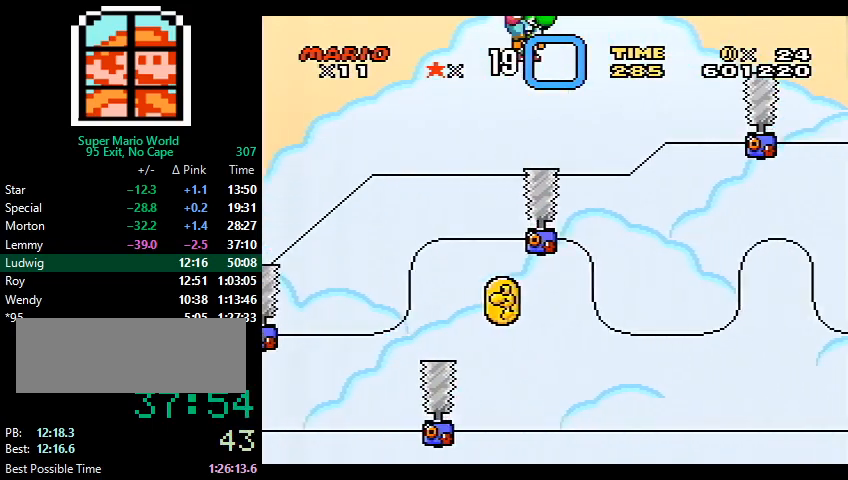
{"buttons": ["B", "Y"], "events": [[300, "DPAD_LEFT", "down"], [400, "B", "down"], [400, "DPAD_LEFT", "up"]]}
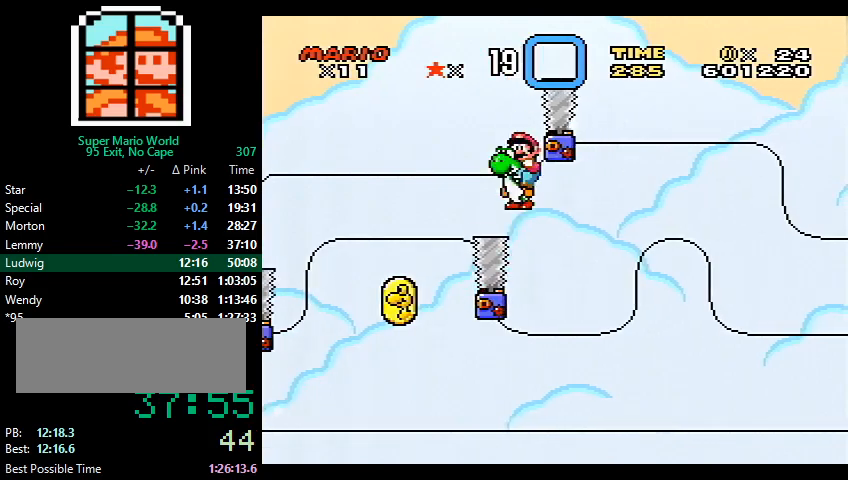
{"buttons": ["B", "Y"], "events": [[100, "DPAD_RIGHT", "down"], [333, "DPAD_RIGHT", "up"]]}
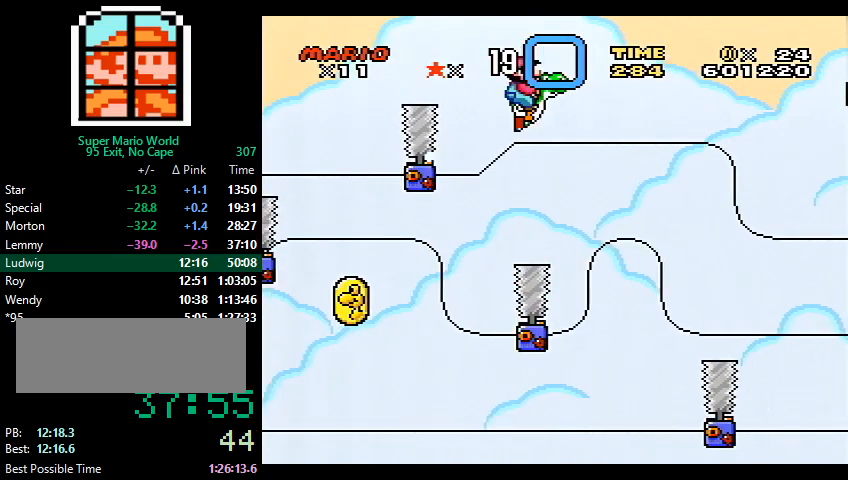
{"buttons": ["B", "Y", "DPAD_RIGHT"], "events": [[33, "B", "up"], [233, "DPAD_LEFT", "down"], [300, "B", "down"], [333, "DPAD_LEFT", "up"], [400, "DPAD_RIGHT", "down"]]}
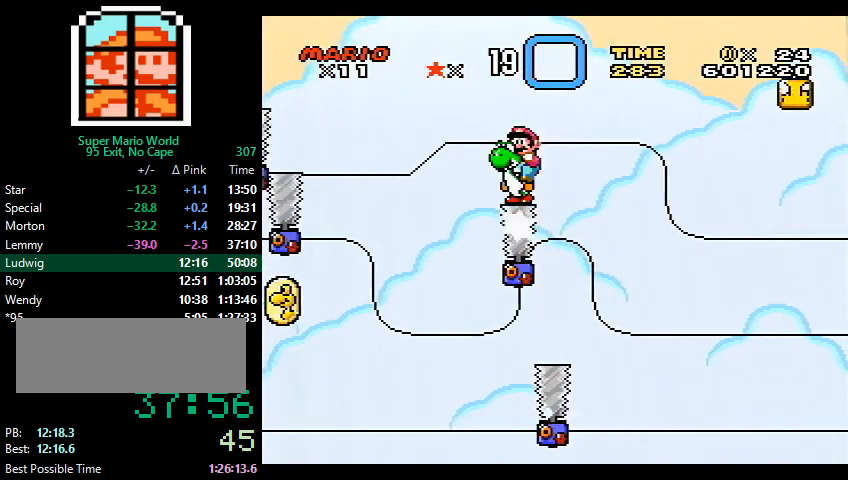
{"buttons": ["B", "Y", "DPAD_LEFT"], "events": [[133, "B", "up"], [133, "DPAD_RIGHT", "up"], [467, "DPAD_LEFT", "down"], [500, "B", "down"]]}
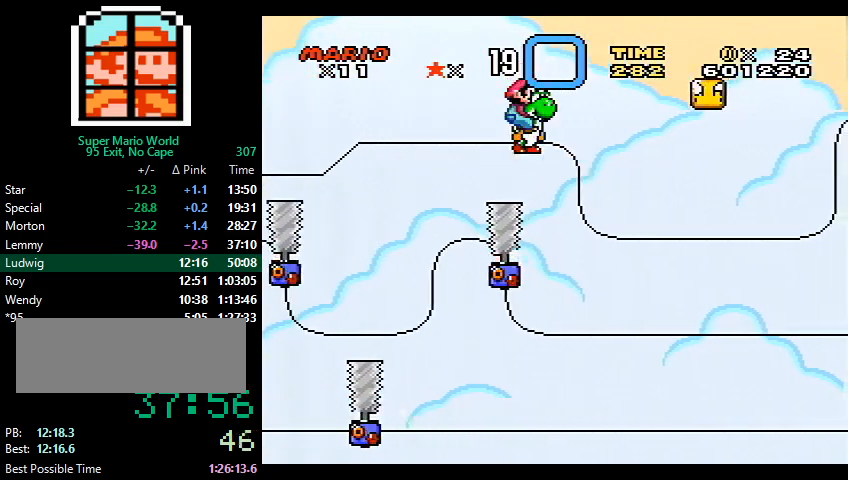
{"buttons": ["B", "Y"], "events": [[67, "DPAD_LEFT", "up"], [133, "DPAD_RIGHT", "down"], [333, "DPAD_RIGHT", "up"]]}
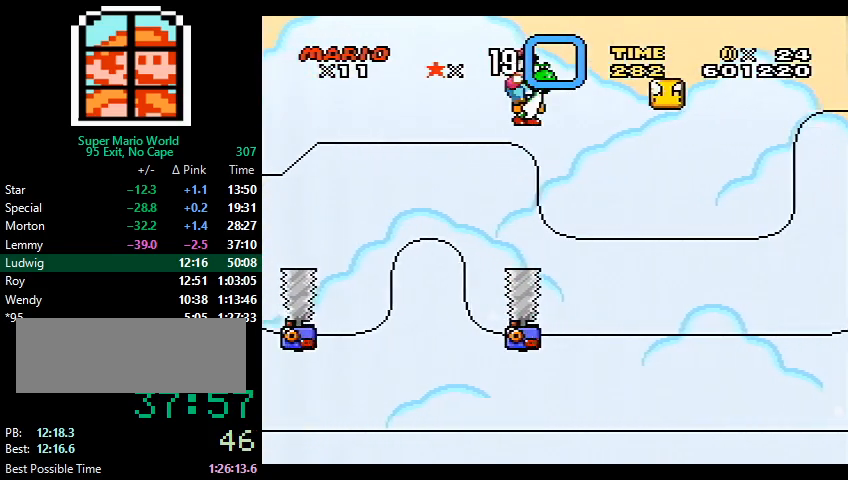
{"buttons": ["B", "Y"], "events": [[133, "DPAD_RIGHT", "down"], [167, "B", "up"], [200, "DPAD_RIGHT", "up"], [367, "DPAD_RIGHT", "down"], [433, "B", "down"], [467, "DPAD_RIGHT", "up"]]}